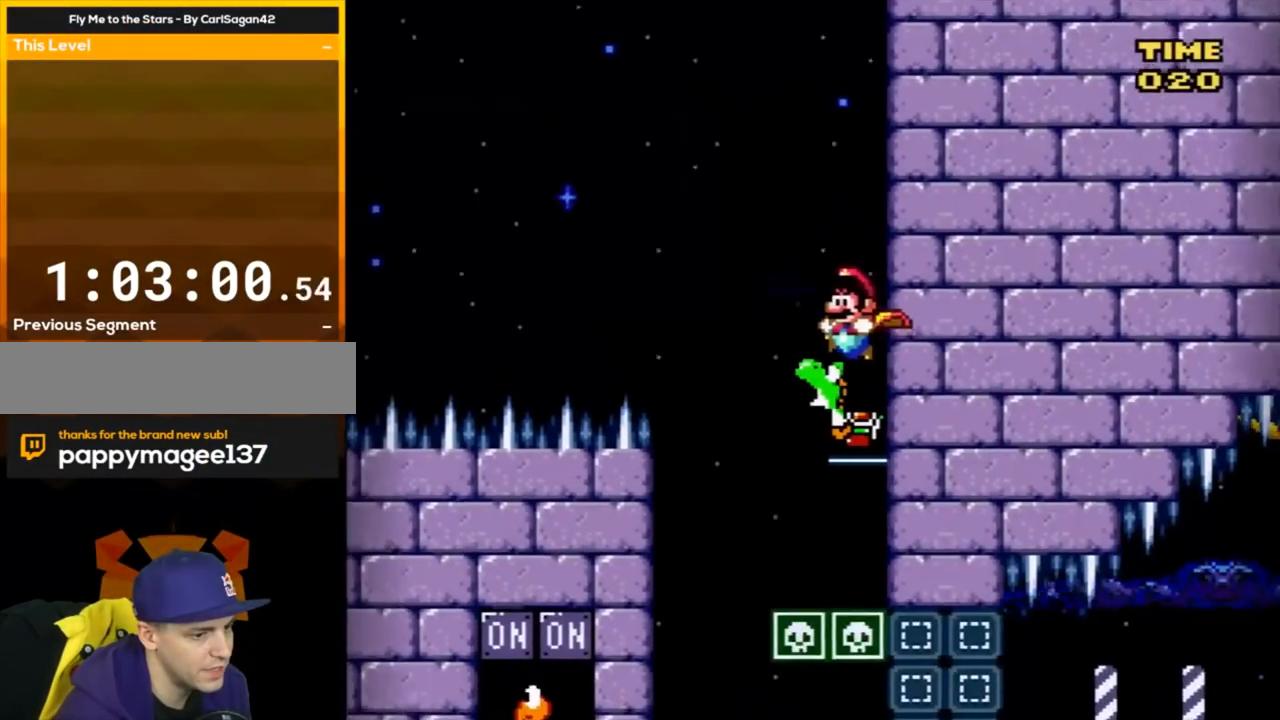
Gameplay with a controller (Nintendo layout); each line is a JSON object with the inputs held at the frame after it. "events" lists button and stick changes between this image and that frame as [ms after this image, input, new state], when the widget could be followed in between. Not read: L3 R3.
{"buttons": ["Y", "DPAD_LEFT"], "events": []}
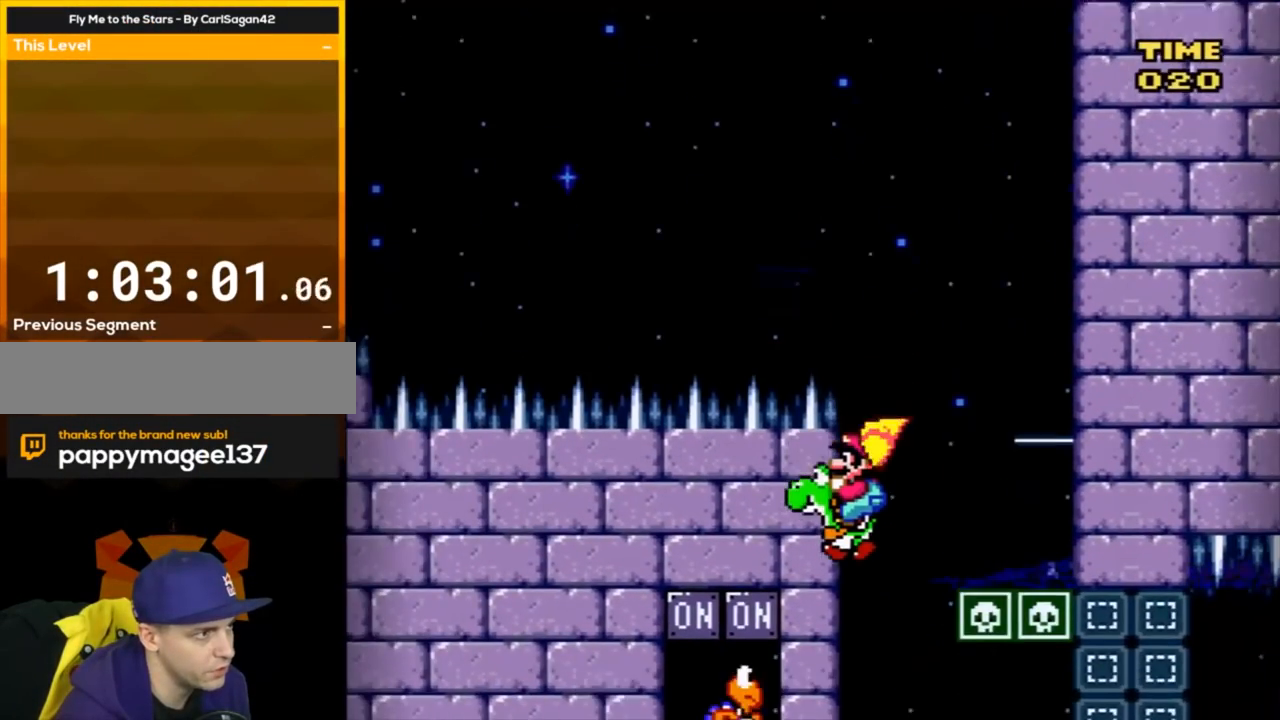
{"buttons": ["Y"], "events": [[367, "Y", "up"], [433, "Y", "down"], [467, "DPAD_LEFT", "up"]]}
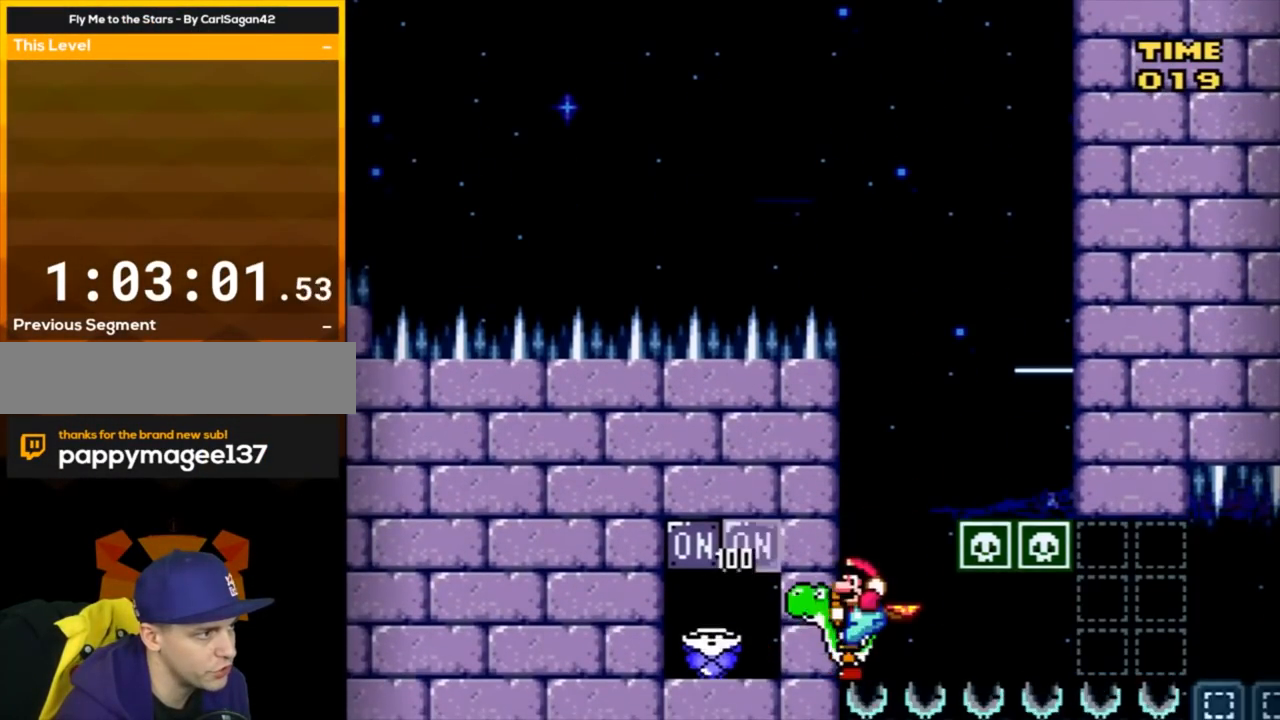
{"buttons": ["Y", "DPAD_RIGHT"], "events": [[84, "DPAD_RIGHT", "down"]]}
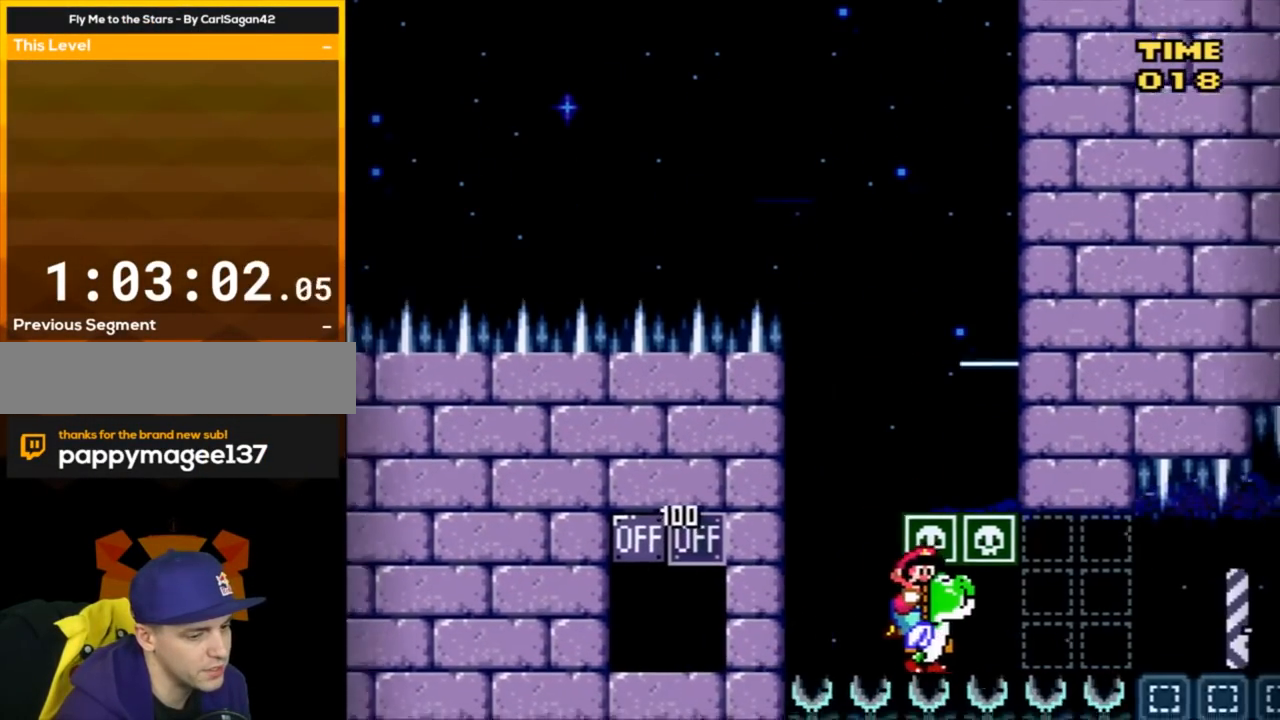
{"buttons": ["Y", "DPAD_RIGHT"], "events": []}
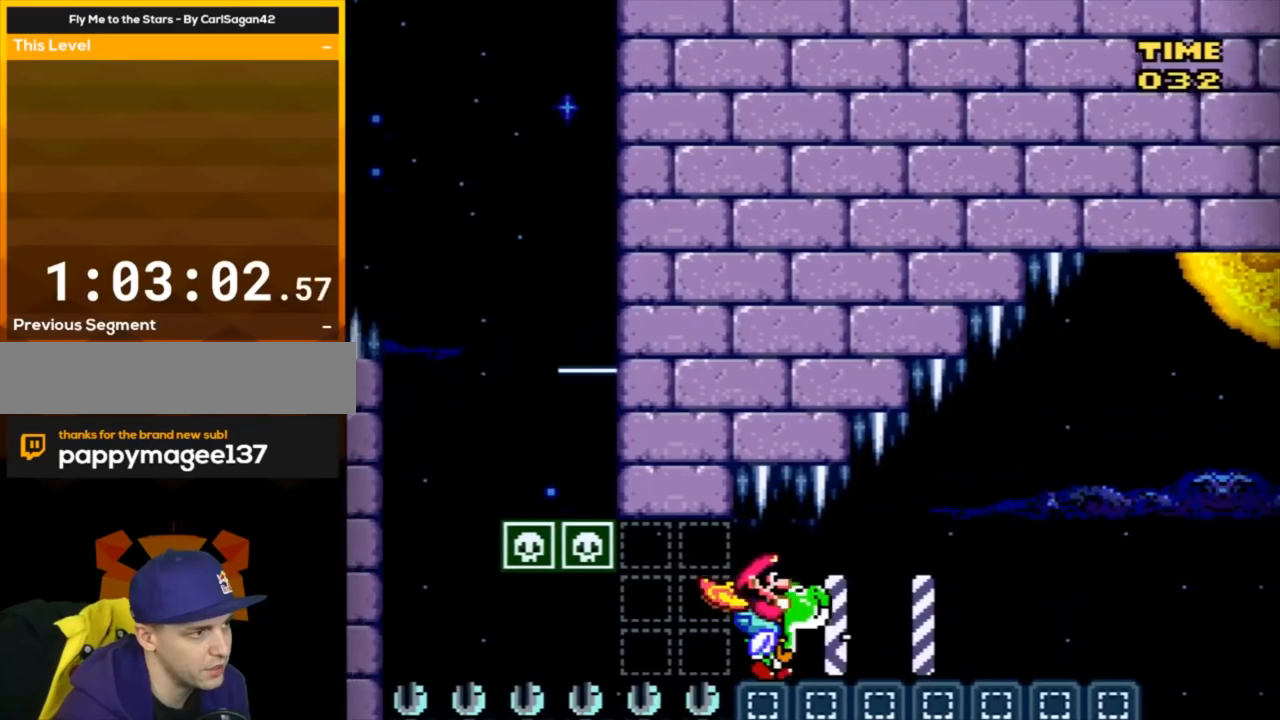
{"buttons": ["Y", "DPAD_RIGHT"], "events": []}
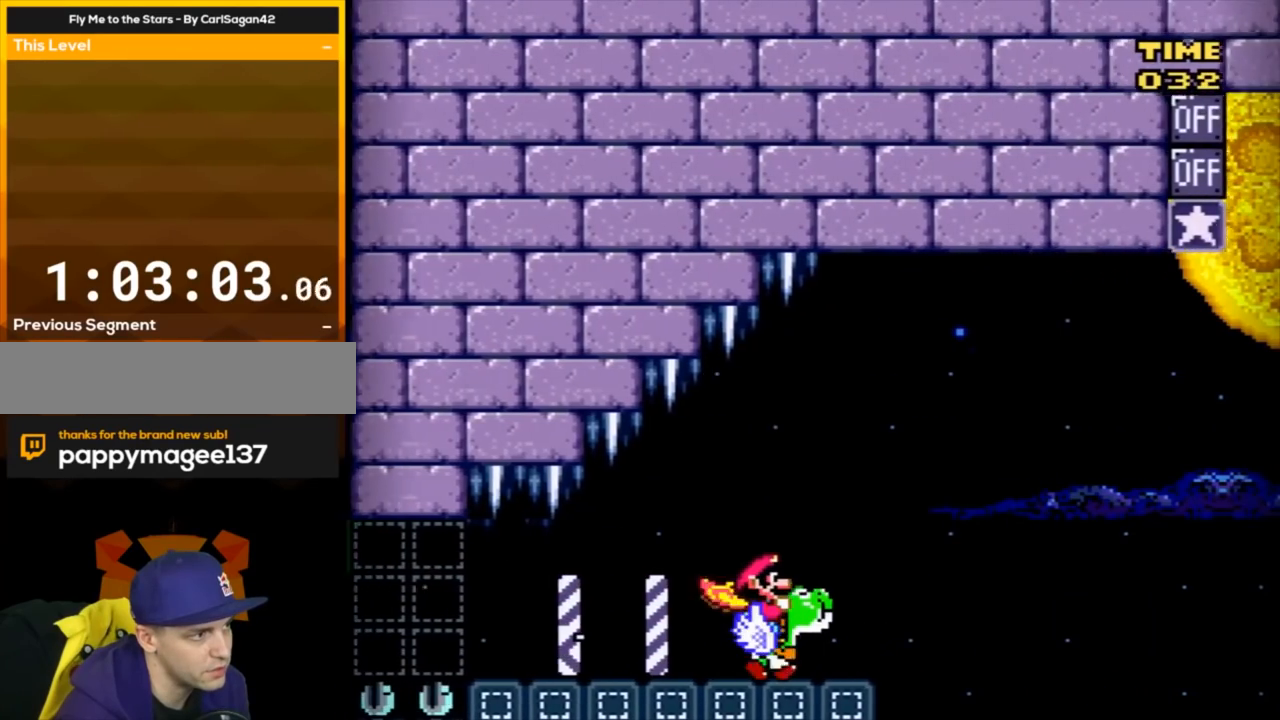
{"buttons": ["B", "Y", "DPAD_RIGHT"], "events": [[66, "B", "down"]]}
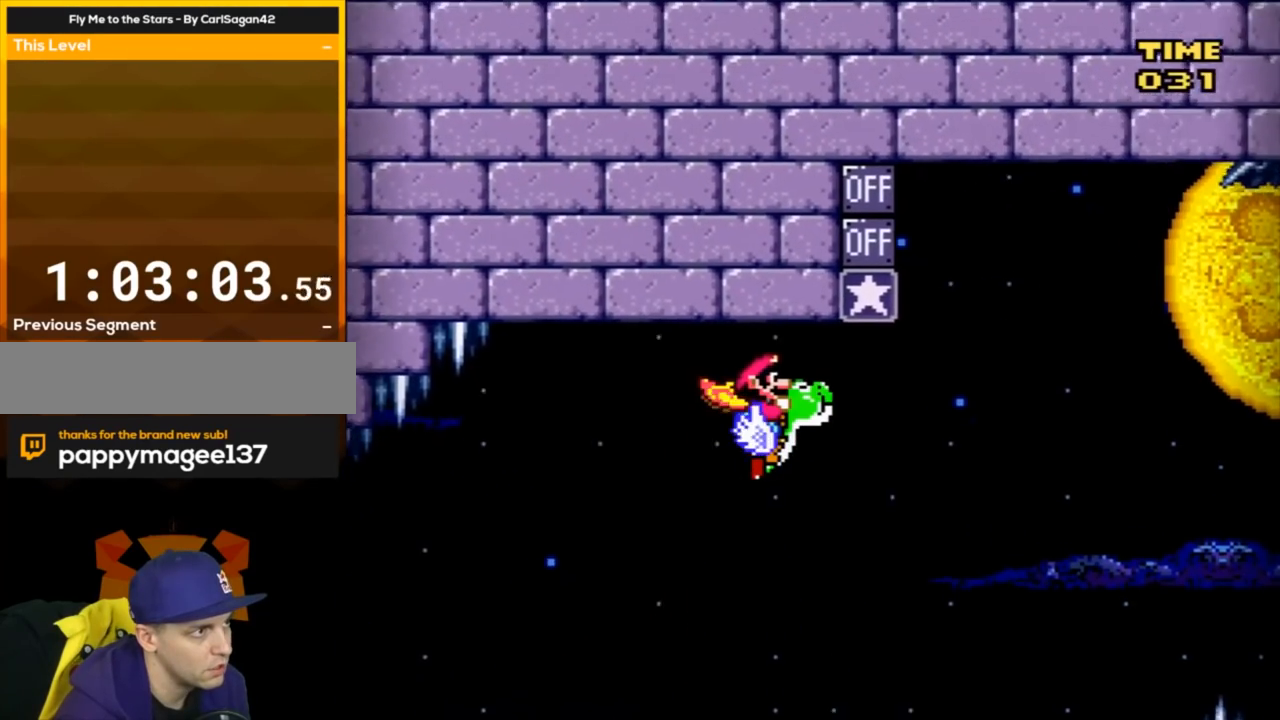
{"buttons": ["DPAD_LEFT"], "events": [[384, "DPAD_RIGHT", "up"], [434, "DPAD_LEFT", "down"], [467, "B", "up"], [467, "Y", "up"]]}
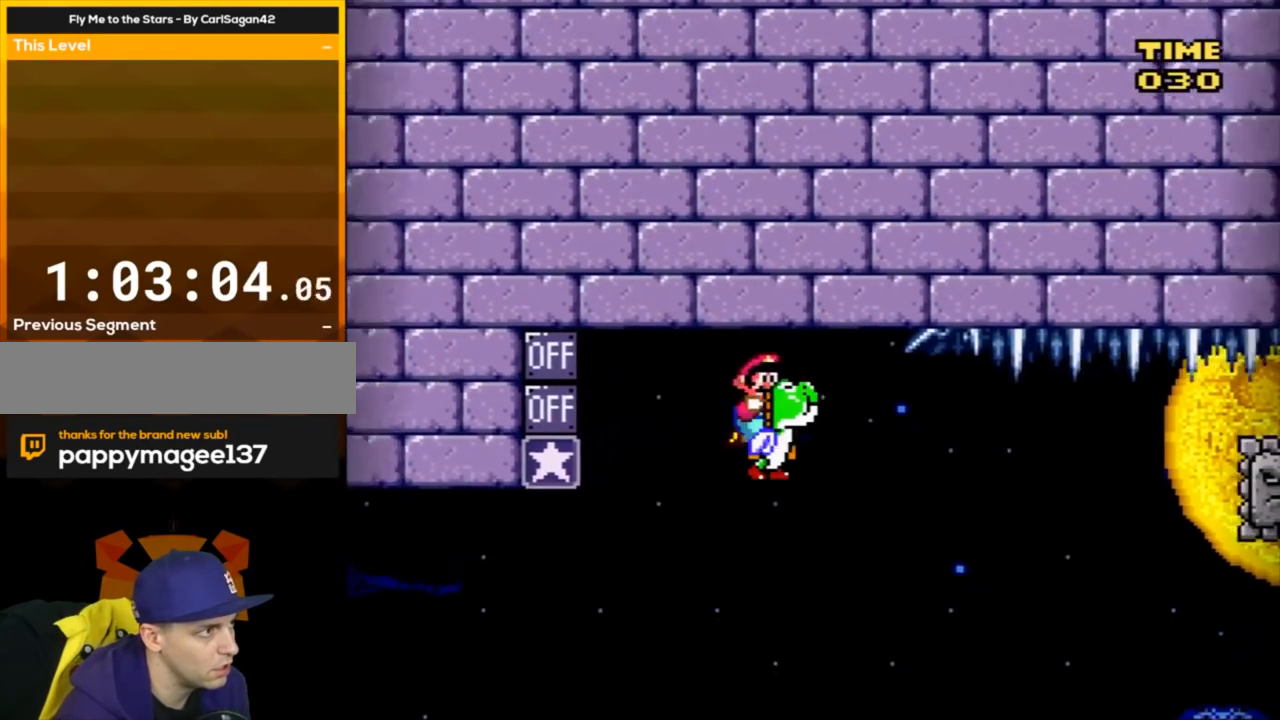
{"buttons": [], "events": [[33, "DPAD_LEFT", "up"], [66, "Y", "down"], [150, "Y", "up"]]}
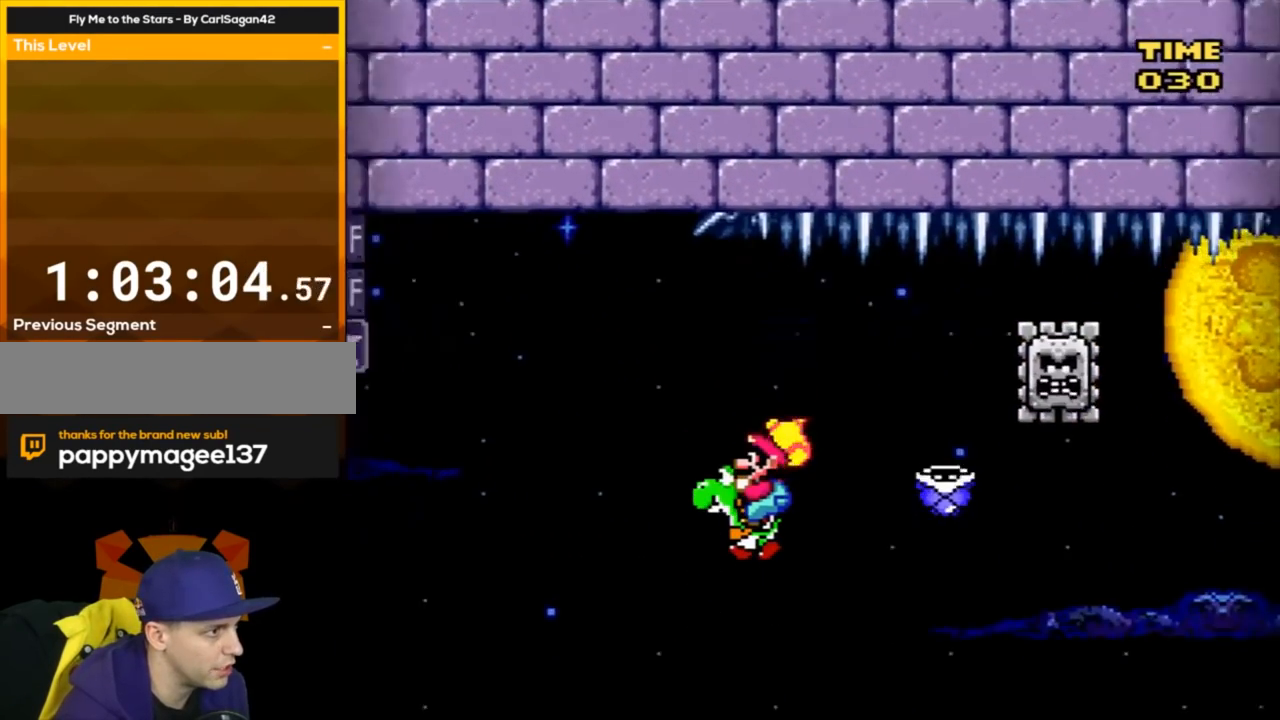
{"buttons": ["A"], "events": [[217, "DPAD_RIGHT", "down"], [384, "DPAD_RIGHT", "up"], [434, "A", "down"]]}
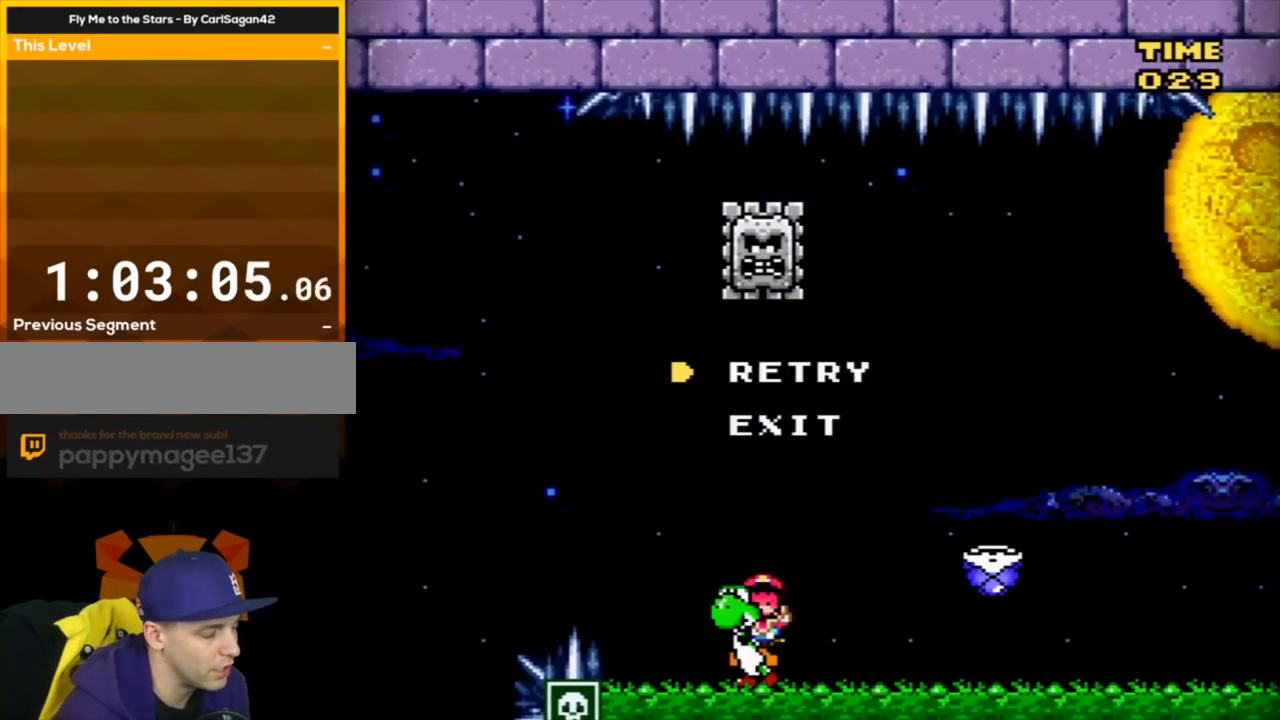
{"buttons": [], "events": [[66, "A", "up"], [116, "A", "down"], [250, "A", "up"], [317, "A", "down"], [433, "A", "up"]]}
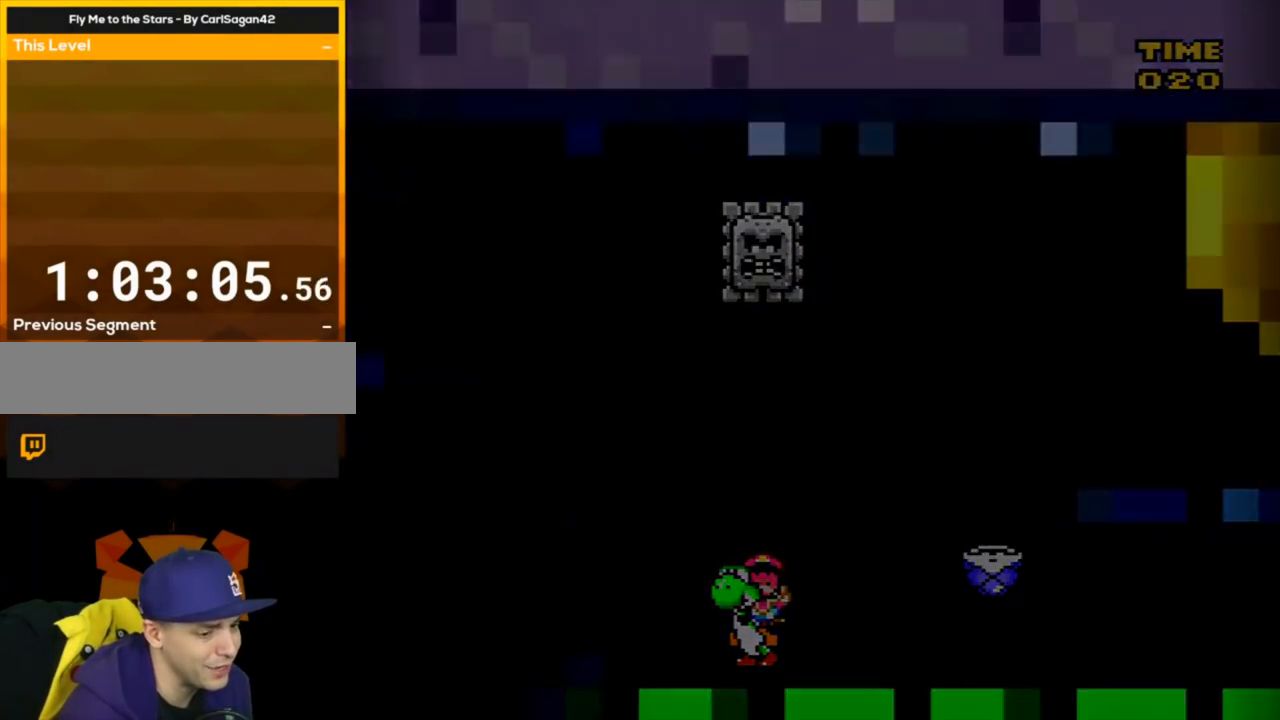
{"buttons": ["Y"], "events": [[33, "Y", "down"]]}
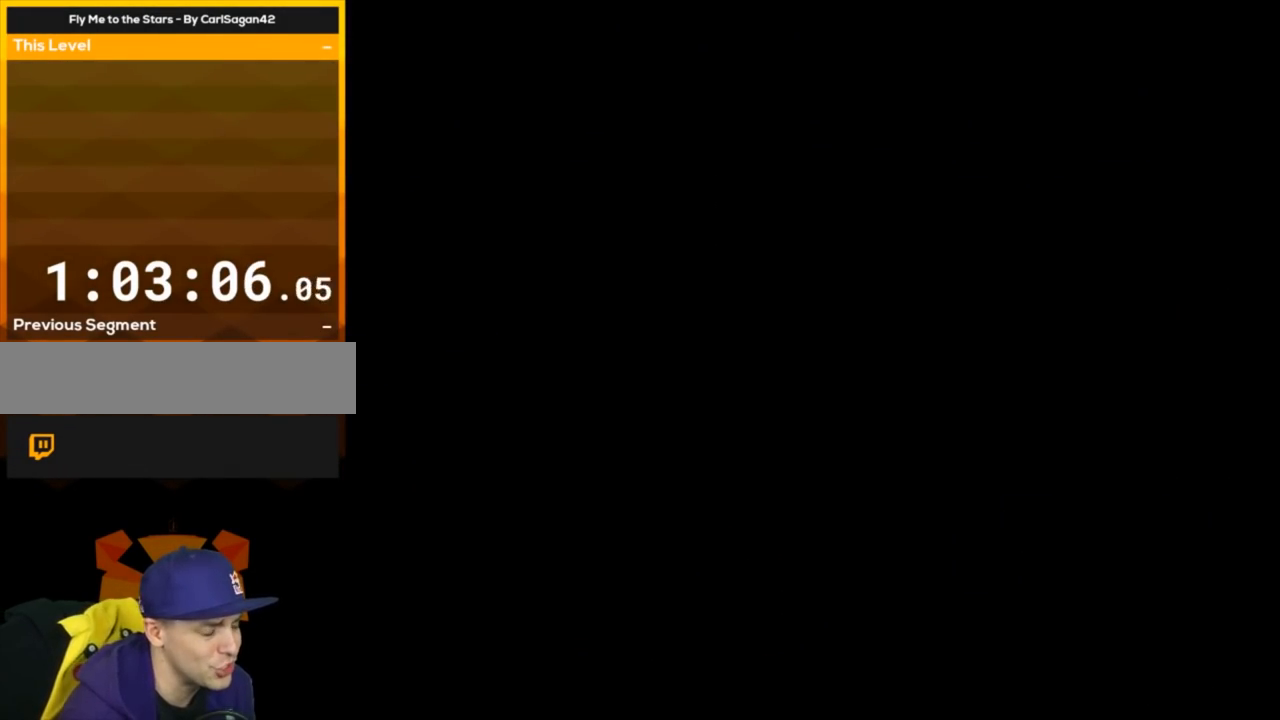
{"buttons": ["Y"], "events": []}
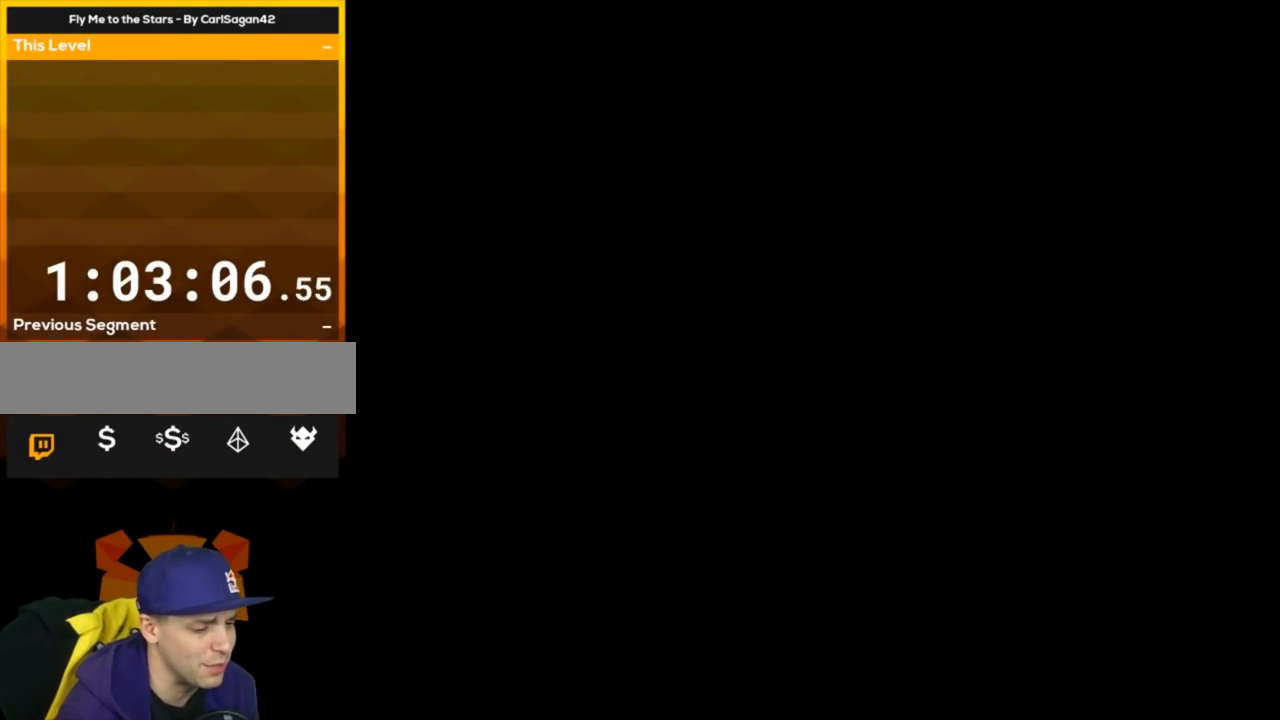
{"buttons": ["Y"], "events": []}
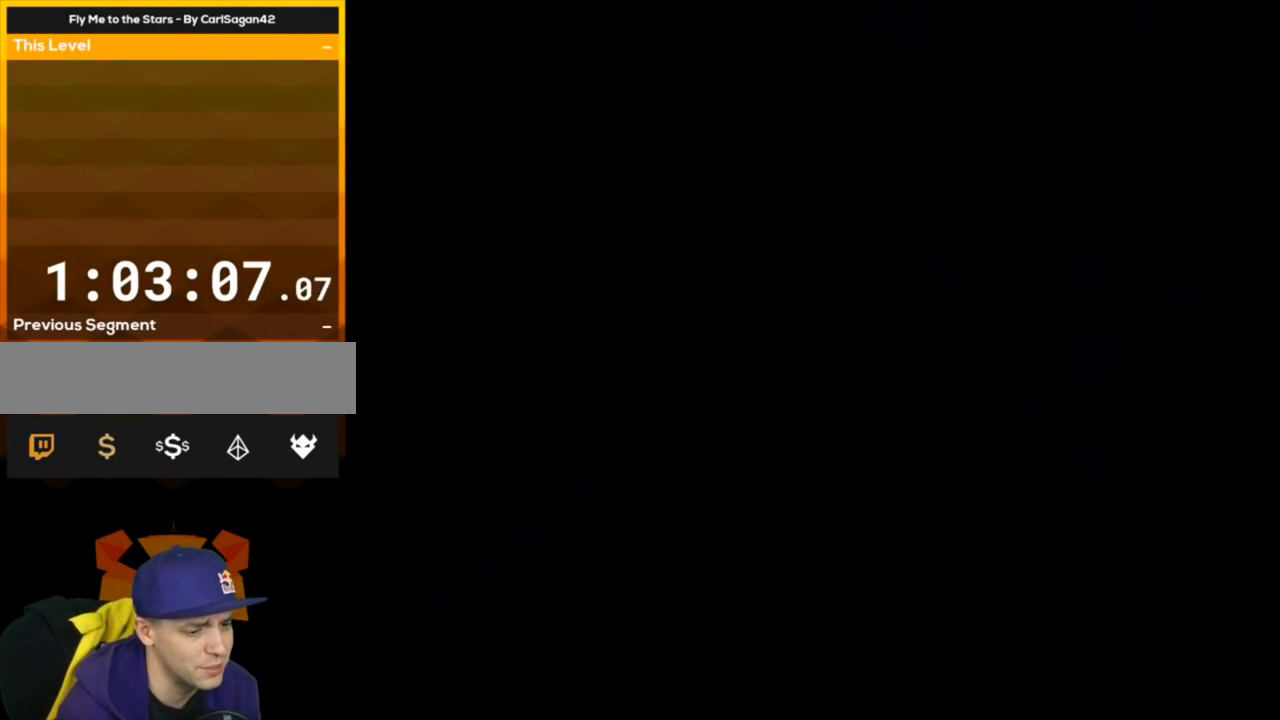
{"buttons": ["Y"], "events": []}
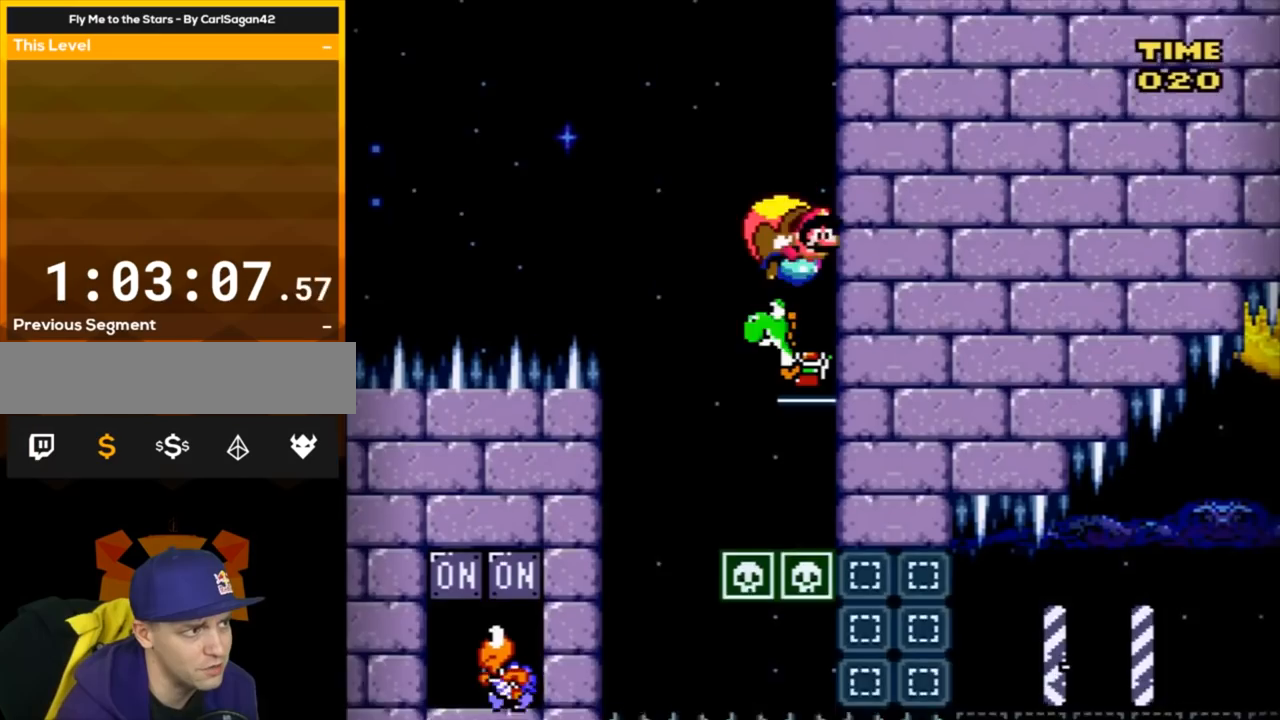
{"buttons": ["Y", "DPAD_LEFT"], "events": [[217, "DPAD_LEFT", "down"]]}
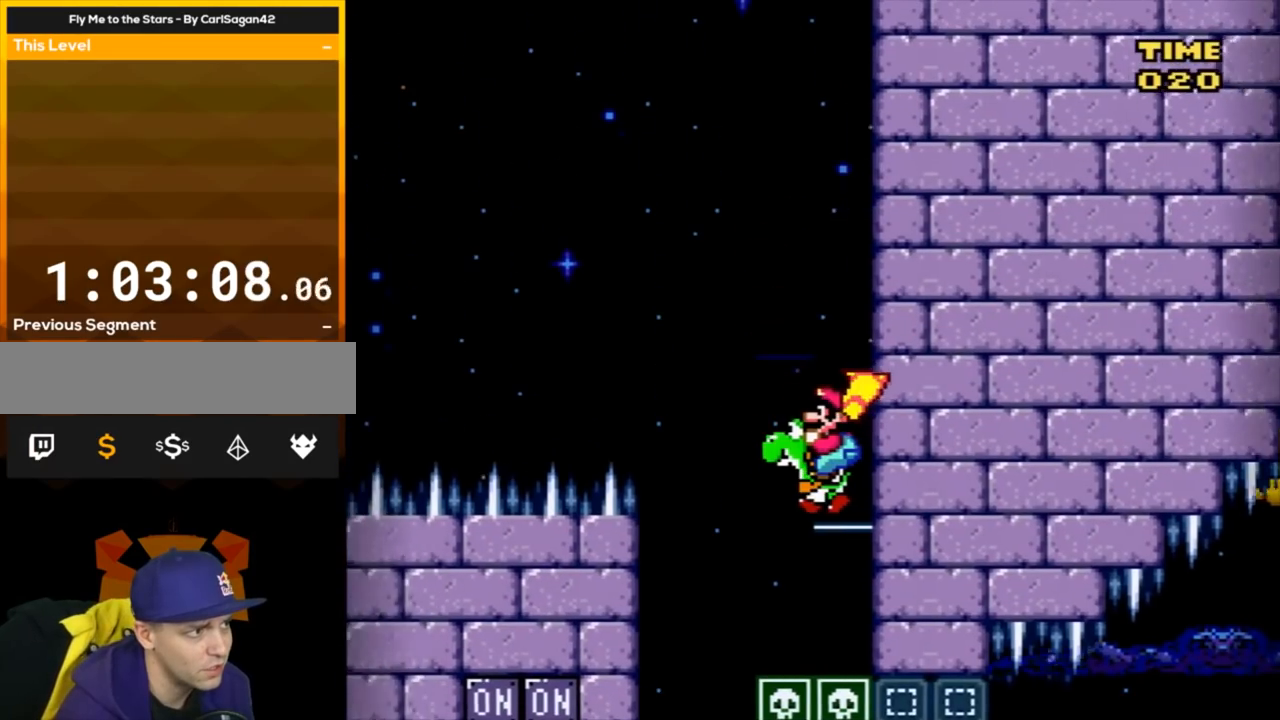
{"buttons": ["Y", "DPAD_LEFT"], "events": []}
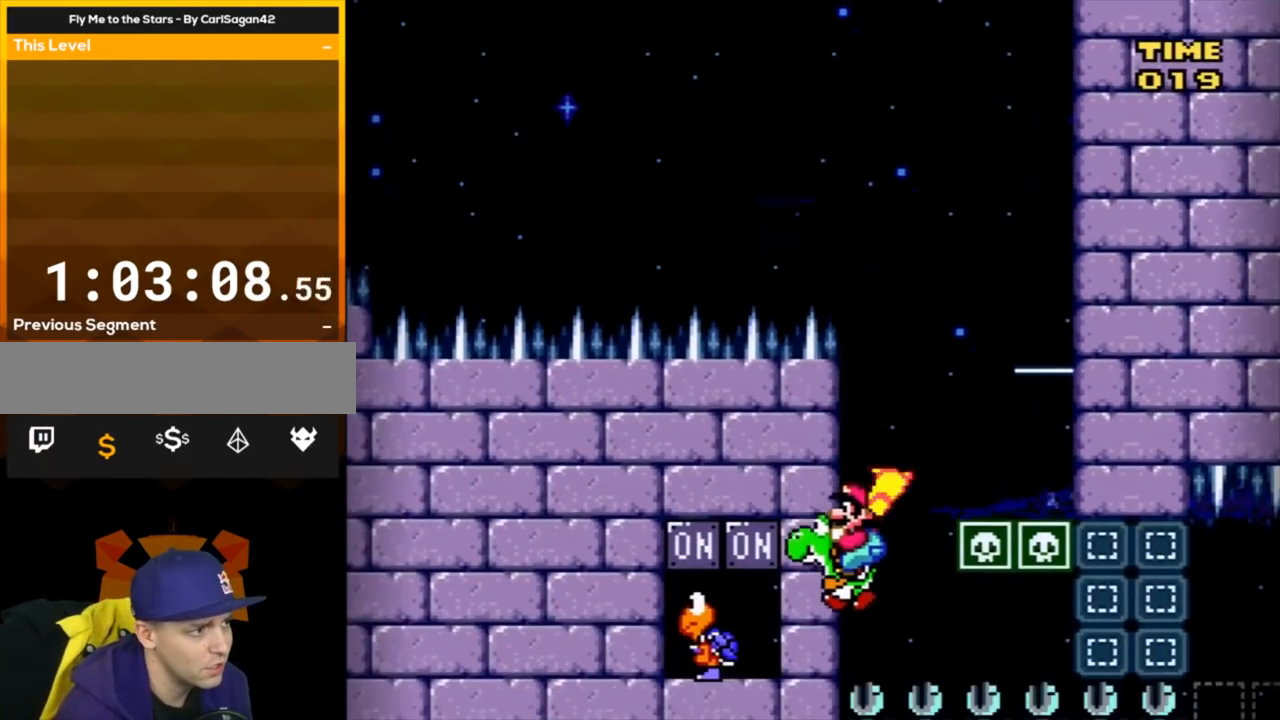
{"buttons": ["Y", "DPAD_RIGHT"], "events": [[184, "Y", "up"], [317, "Y", "down"], [367, "DPAD_LEFT", "up"], [467, "DPAD_RIGHT", "down"]]}